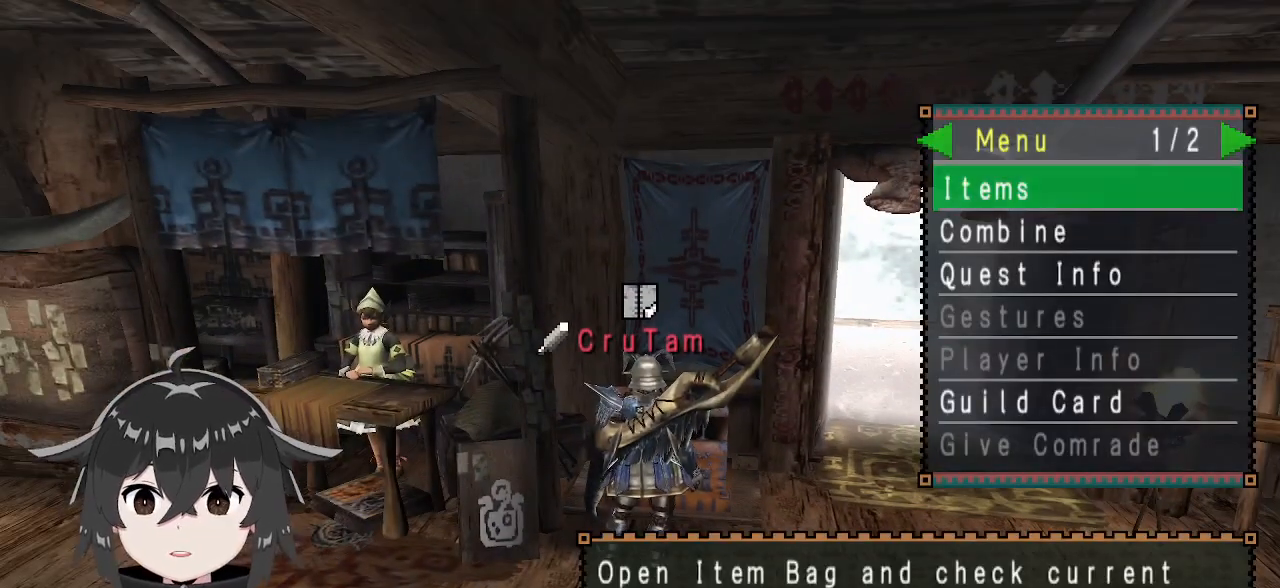
Gameplay with a controller (Xbox layout); each line is a JSON object with the inputs held at the frame after it. "events" lists button and stick changes between this image and that frame as [ms after this image, input, new state], when the widget could be followed in between.
{"buttons": [], "left_stick": "center", "right_stick": "center", "events": [[167, "B", "down"], [267, "B", "up"]]}
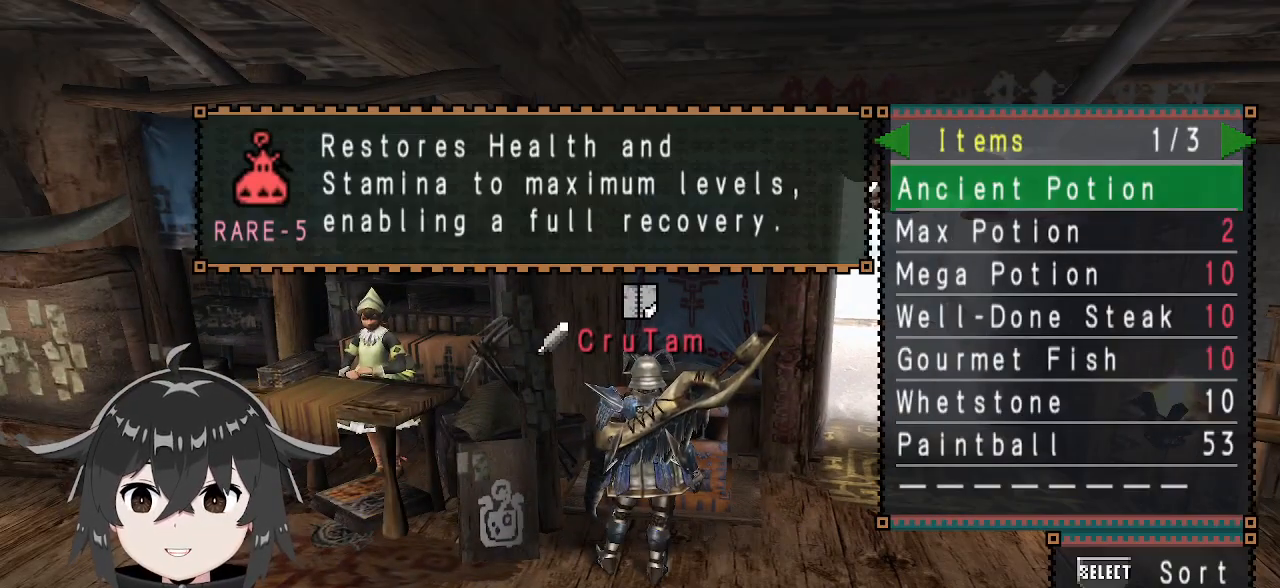
{"buttons": ["DPAD_RIGHT"], "left_stick": "center", "right_stick": "center", "events": [[300, "A", "down"], [433, "A", "up"], [500, "DPAD_RIGHT", "down"]]}
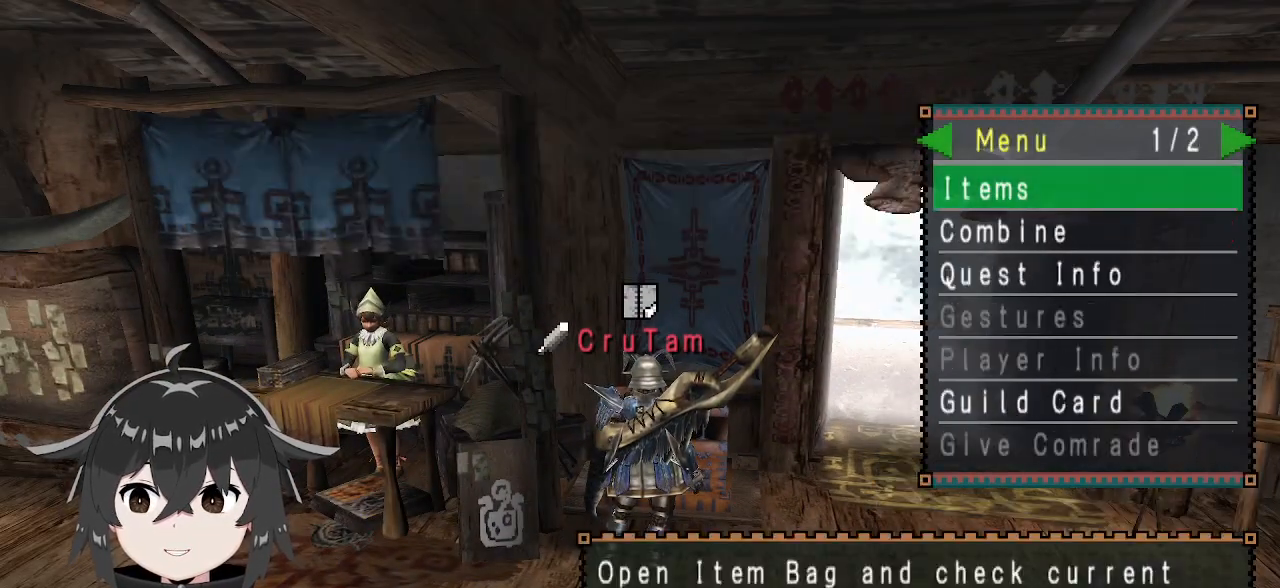
{"buttons": [], "left_stick": "center", "right_stick": "center", "events": [[133, "DPAD_RIGHT", "up"], [367, "DPAD_LEFT", "down"], [500, "DPAD_LEFT", "up"]]}
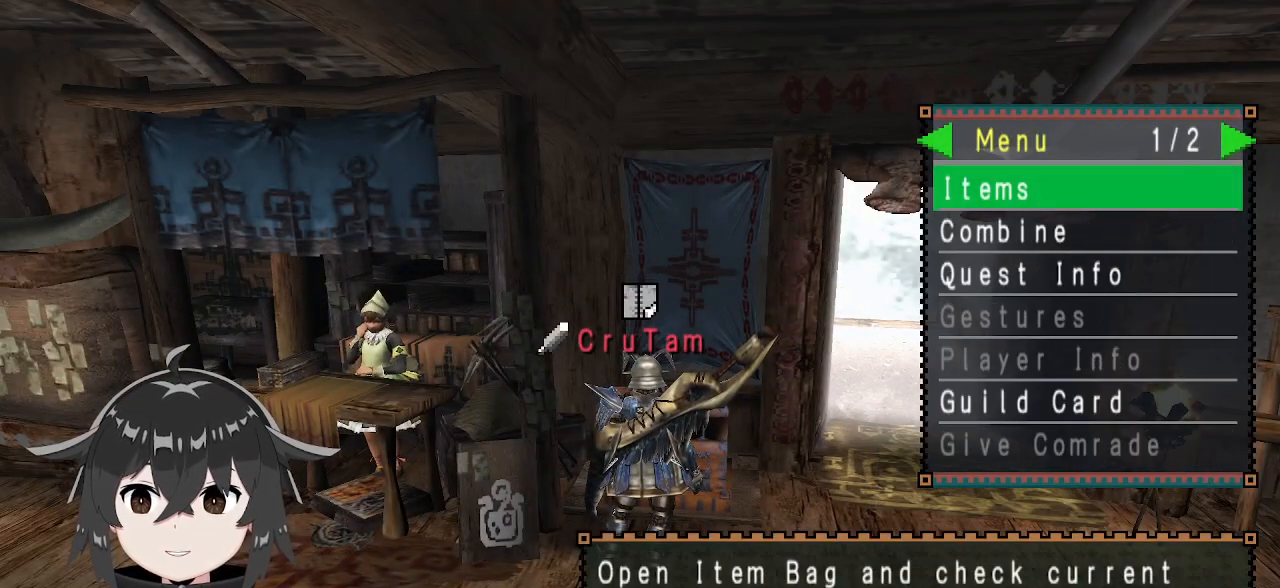
{"buttons": [], "left_stick": "center", "right_stick": "center", "events": [[300, "B", "down"], [400, "B", "up"]]}
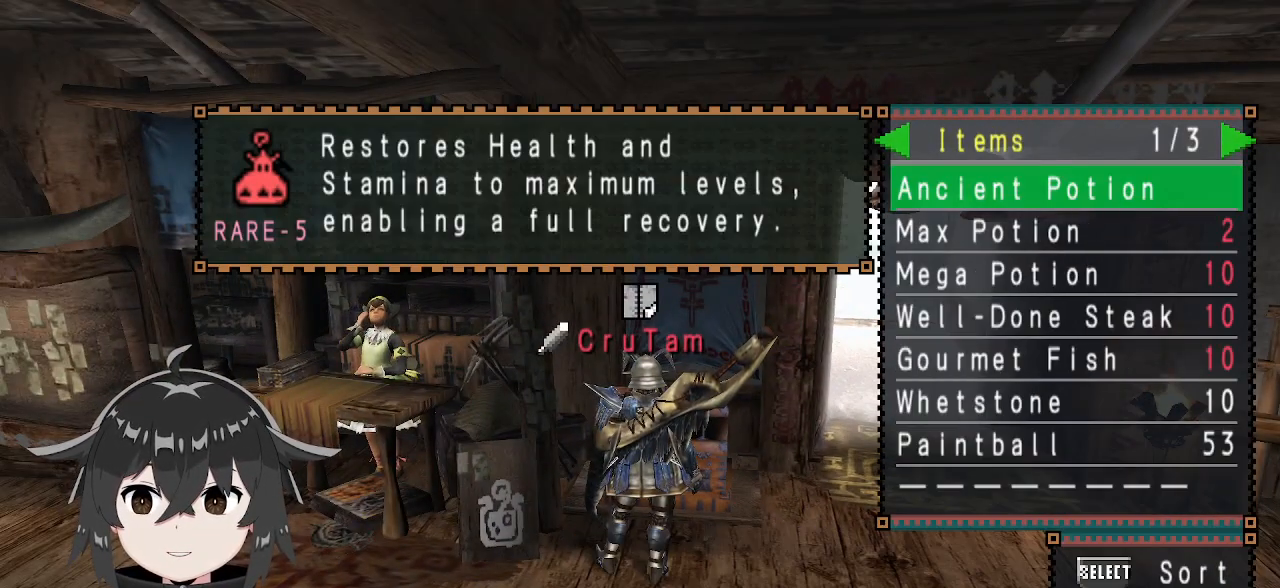
{"buttons": [], "left_stick": "center", "right_stick": "center", "events": []}
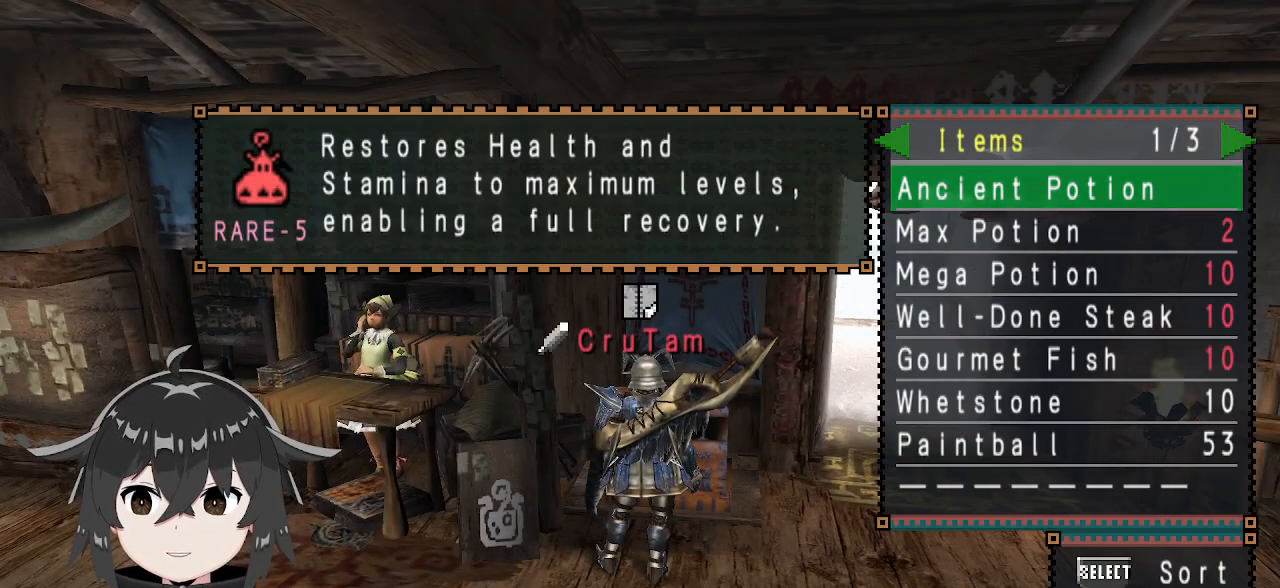
{"buttons": [], "left_stick": "center", "right_stick": "center", "events": []}
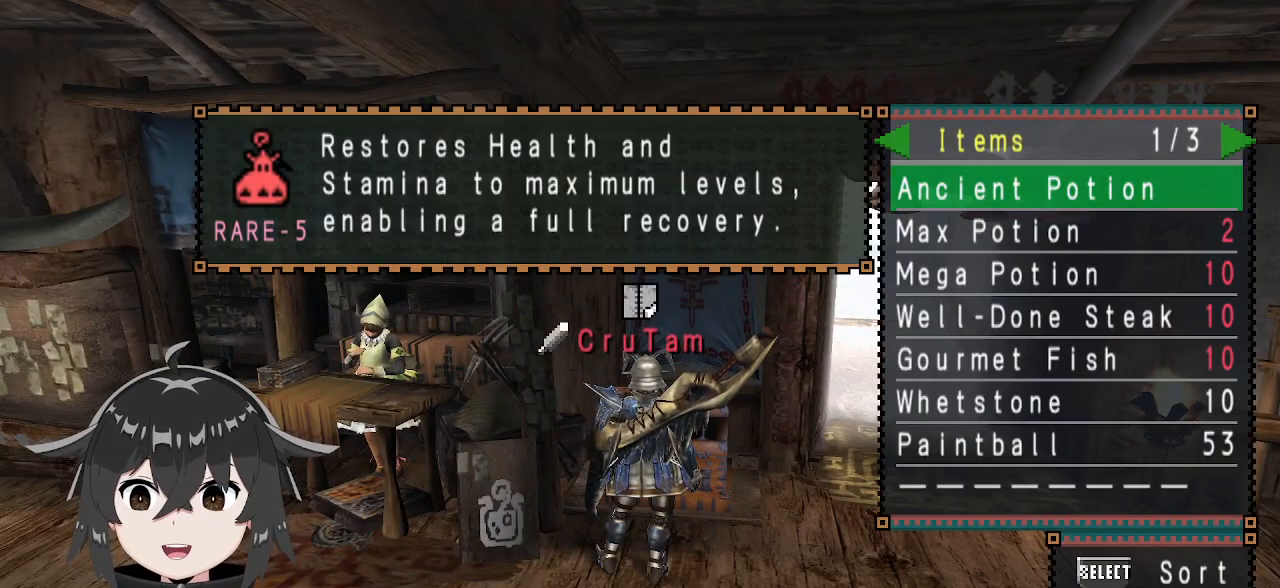
{"buttons": ["A"], "left_stick": "center", "right_stick": "center", "events": [[467, "A", "down"]]}
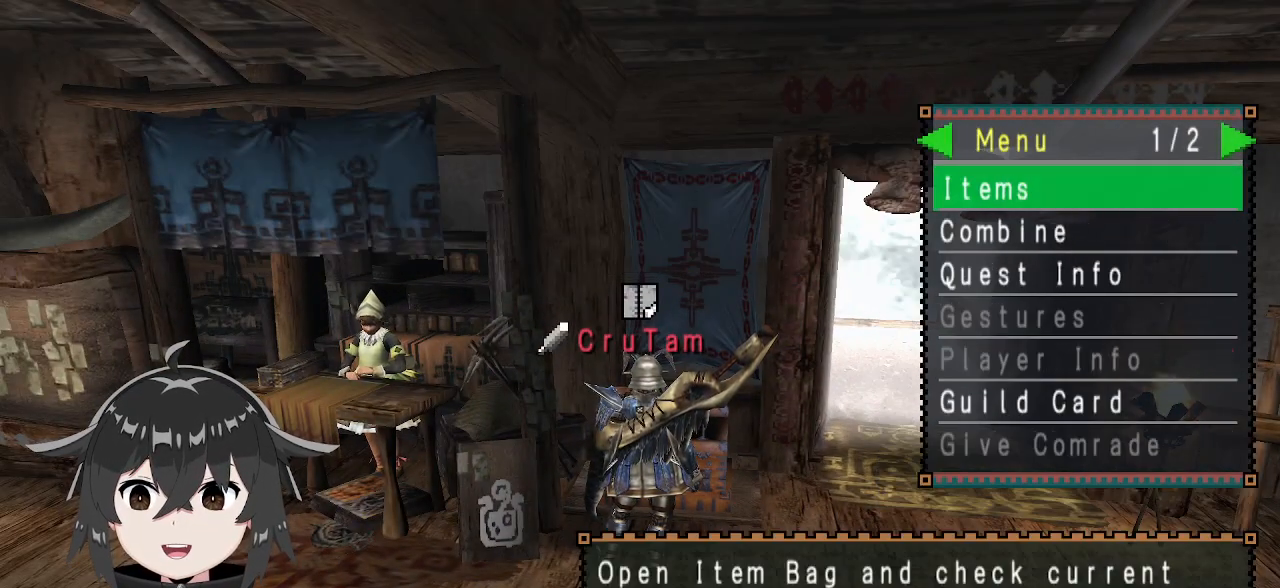
{"buttons": [], "left_stick": "center", "right_stick": "center", "events": [[33, "A", "up"], [100, "A", "down"], [233, "A", "up"]]}
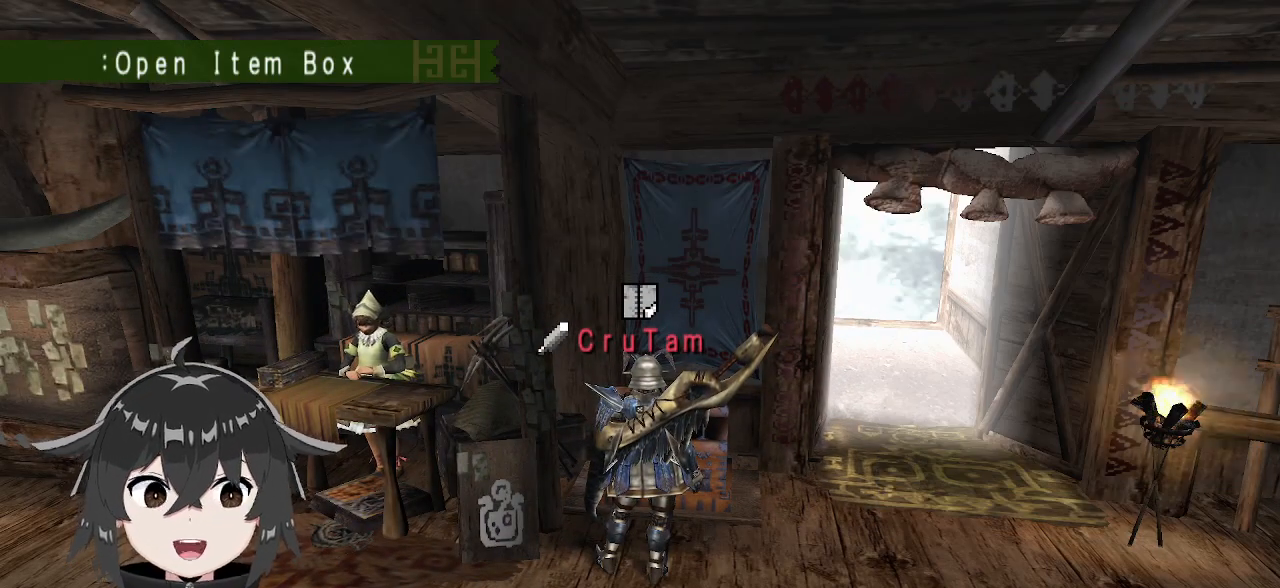
{"buttons": [], "left_stick": "center", "right_stick": "center", "events": [[100, "X", "down"], [167, "X", "up"]]}
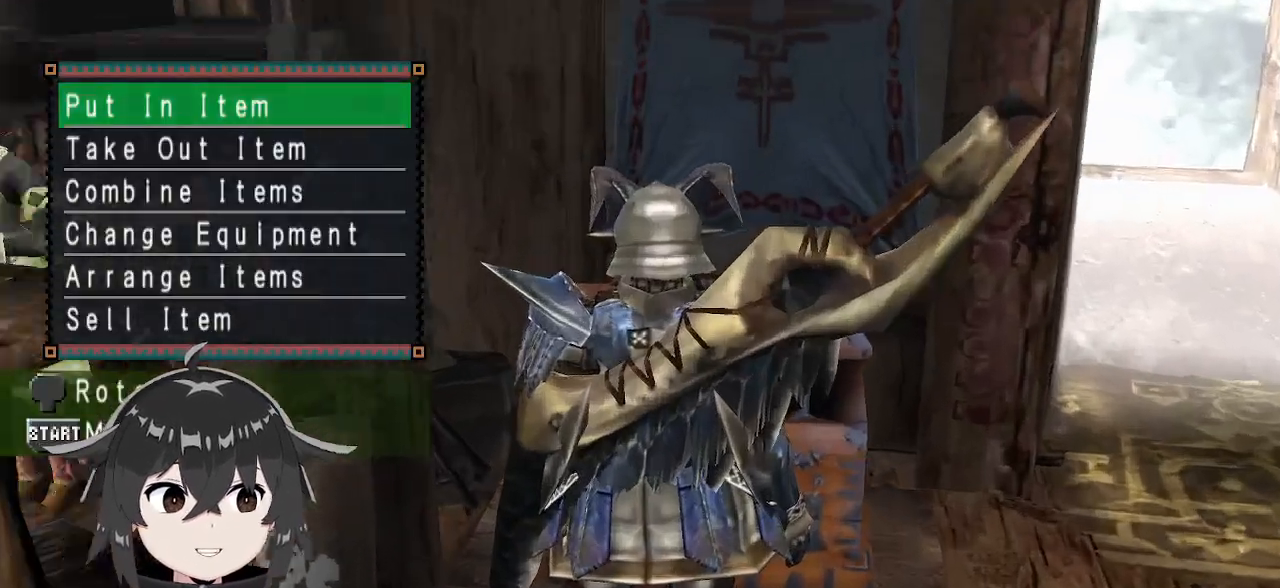
{"buttons": ["DPAD_DOWN"], "left_stick": "center", "right_stick": "center", "events": [[433, "DPAD_DOWN", "down"]]}
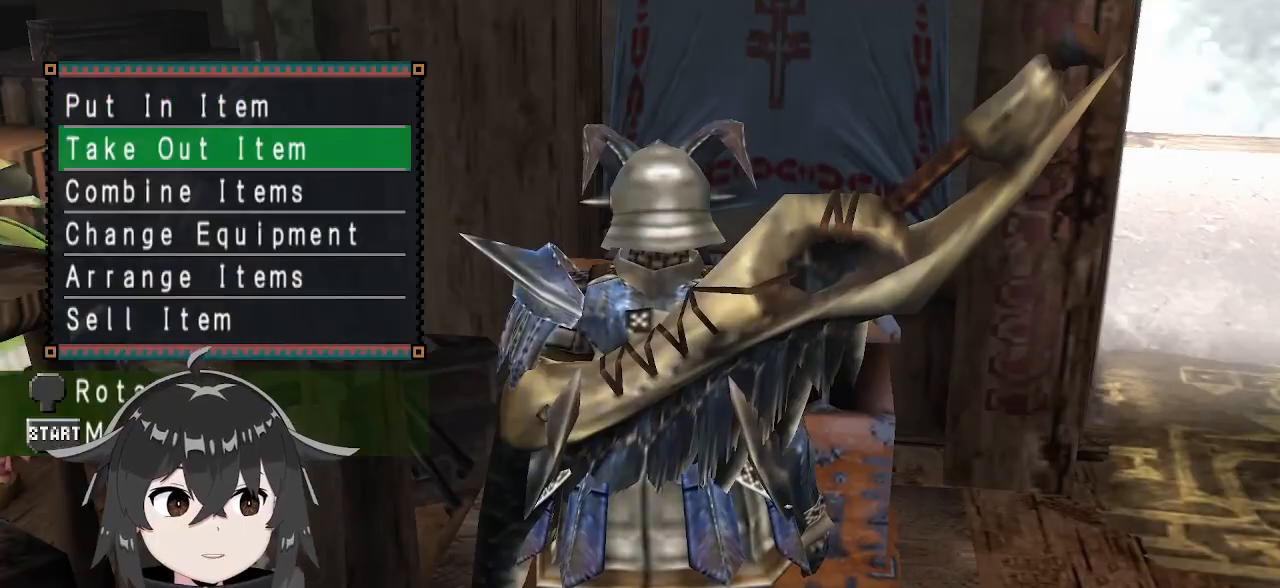
{"buttons": [], "left_stick": "center", "right_stick": "center", "events": [[67, "DPAD_DOWN", "up"], [100, "B", "down"], [200, "B", "up"], [267, "DPAD_DOWN", "down"], [367, "DPAD_DOWN", "up"], [433, "DPAD_DOWN", "down"], [500, "DPAD_DOWN", "up"]]}
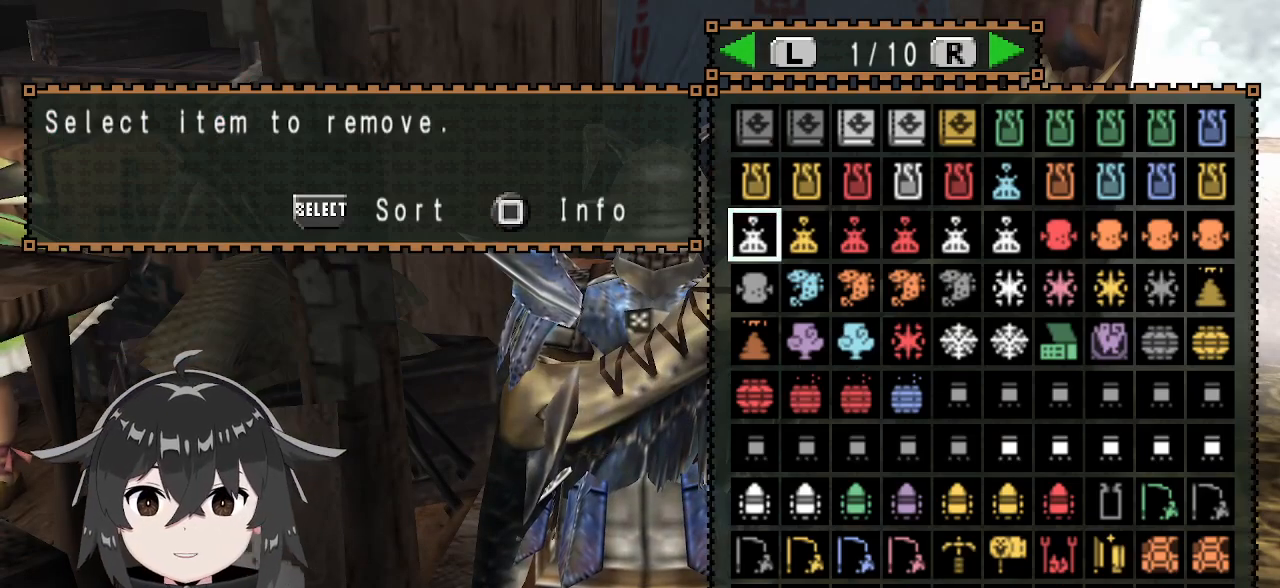
{"buttons": ["DPAD_UP"], "left_stick": "center", "right_stick": "center", "events": [[67, "DPAD_DOWN", "down"], [133, "DPAD_DOWN", "up"], [300, "DPAD_UP", "down"], [367, "DPAD_UP", "up"], [433, "DPAD_UP", "down"]]}
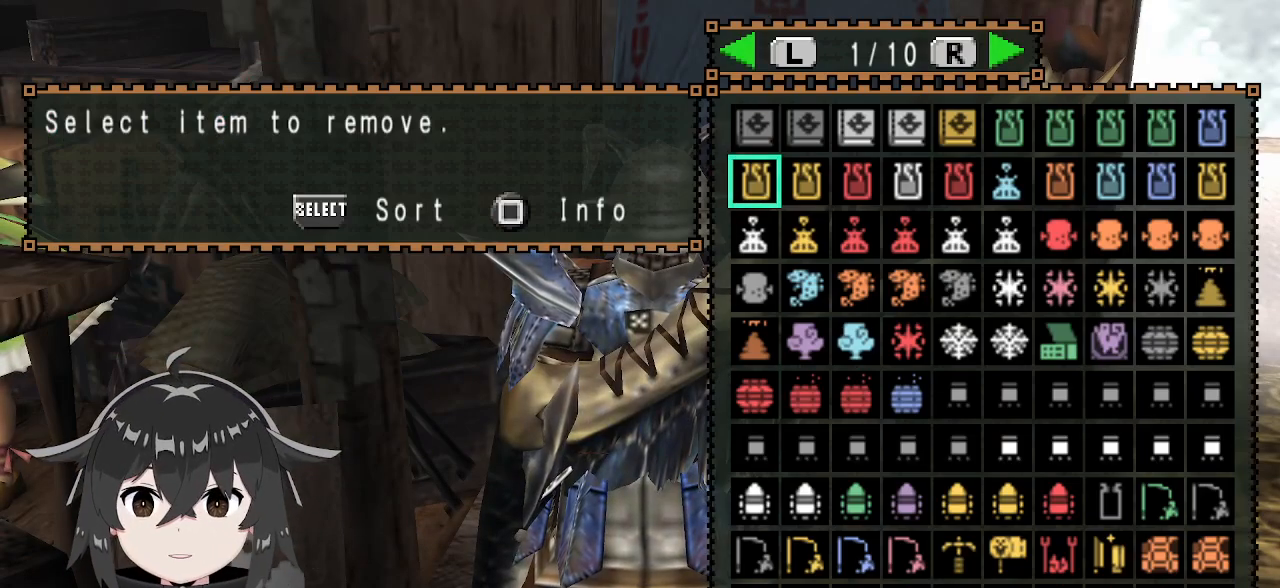
{"buttons": ["DPAD_RIGHT"], "left_stick": "center", "right_stick": "center", "events": [[33, "DPAD_UP", "up"], [467, "DPAD_RIGHT", "down"]]}
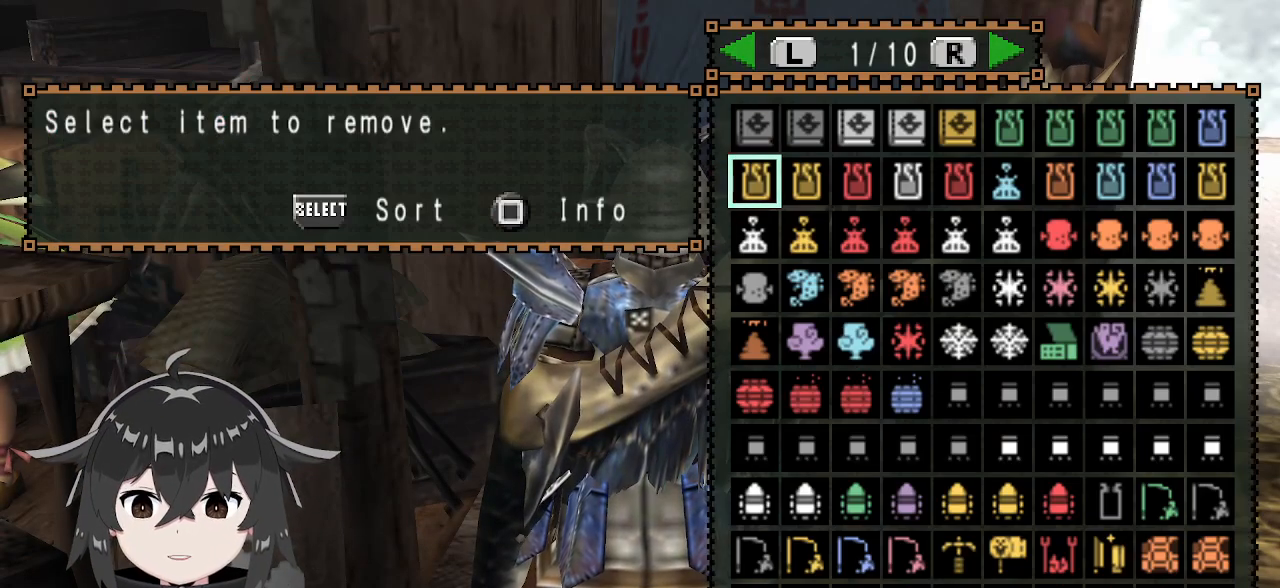
{"buttons": [], "left_stick": "center", "right_stick": "center", "events": [[67, "DPAD_RIGHT", "up"]]}
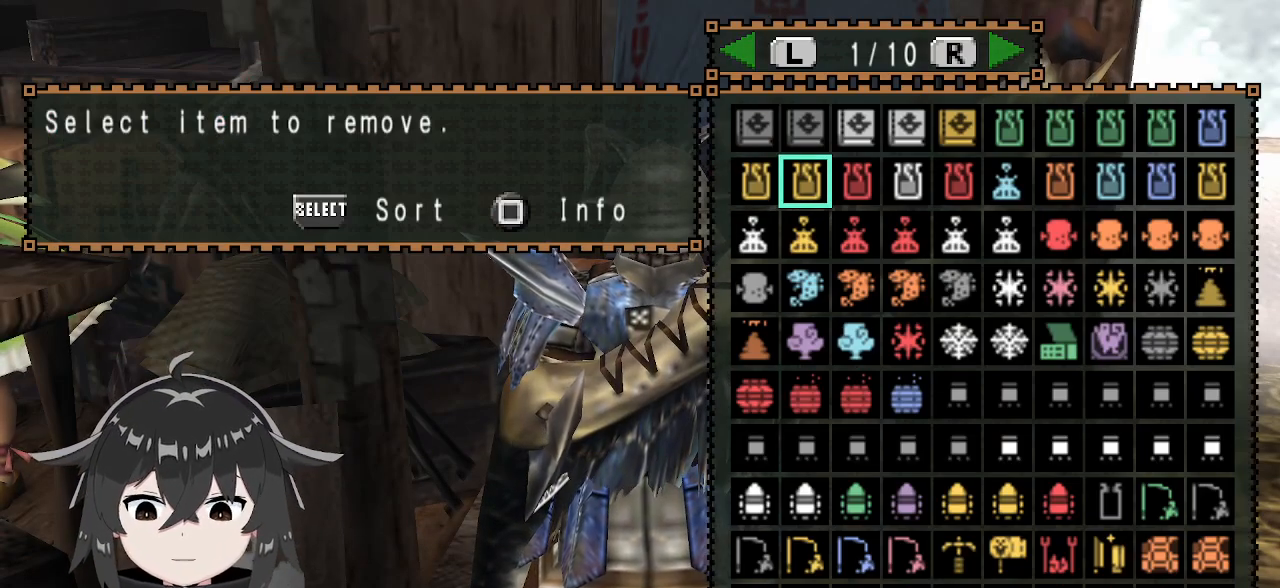
{"buttons": [], "left_stick": "center", "right_stick": "center", "events": [[67, "DPAD_LEFT", "down"], [167, "DPAD_LEFT", "up"]]}
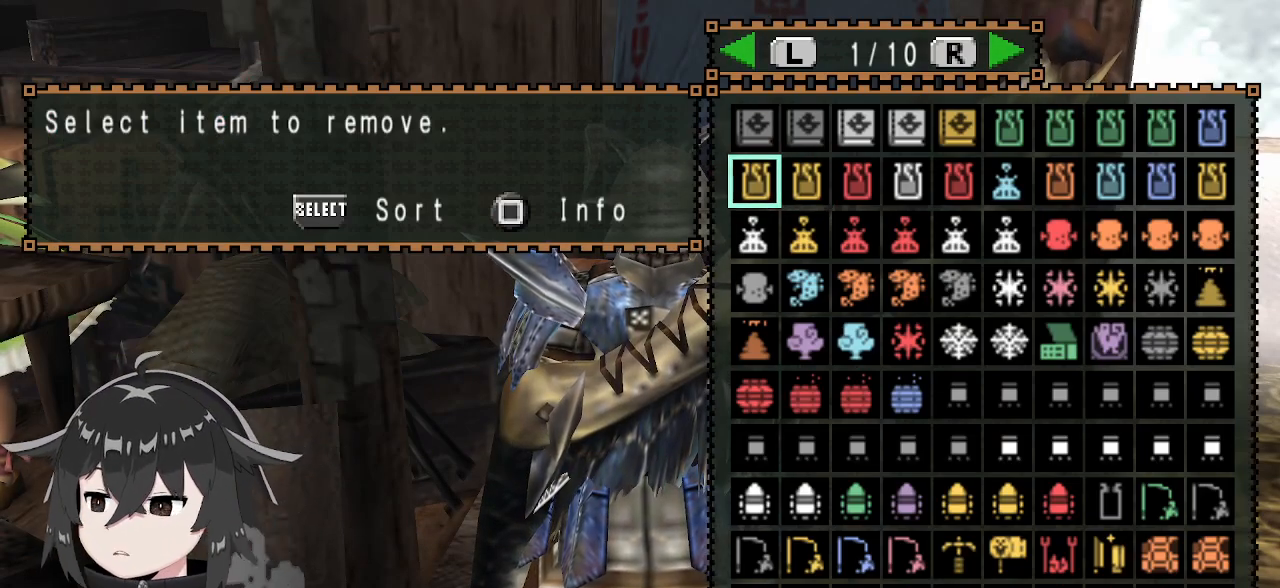
{"buttons": [], "left_stick": "center", "right_stick": "center", "events": []}
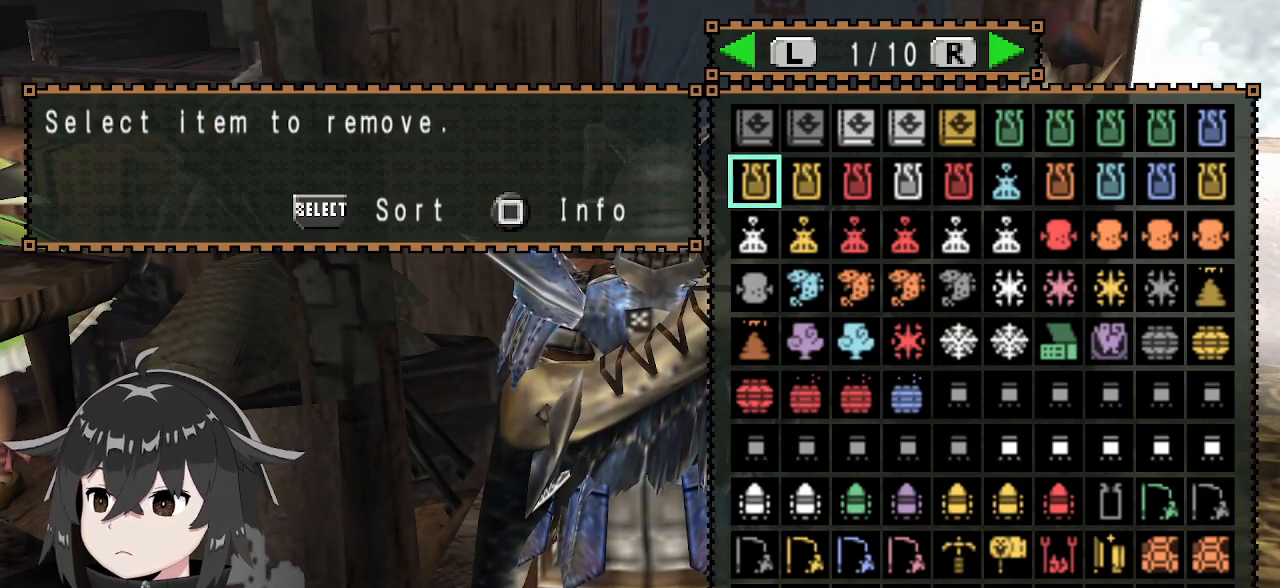
{"buttons": [], "left_stick": "center", "right_stick": "center", "events": []}
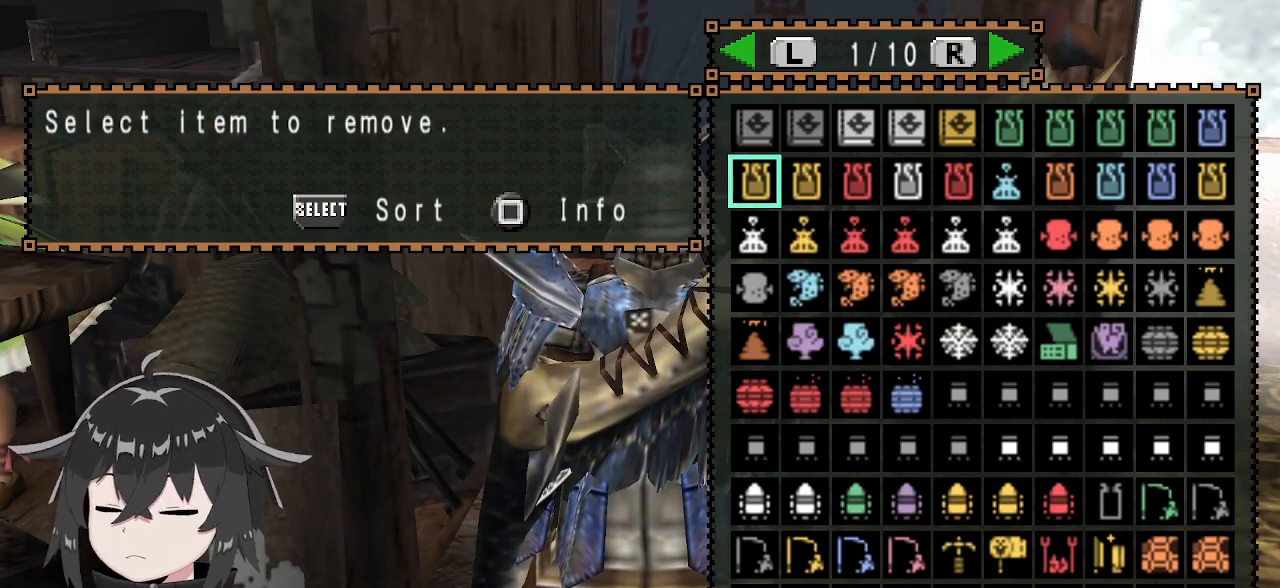
{"buttons": [], "left_stick": "center", "right_stick": "center", "events": [[300, "DPAD_RIGHT", "down"], [400, "DPAD_RIGHT", "up"]]}
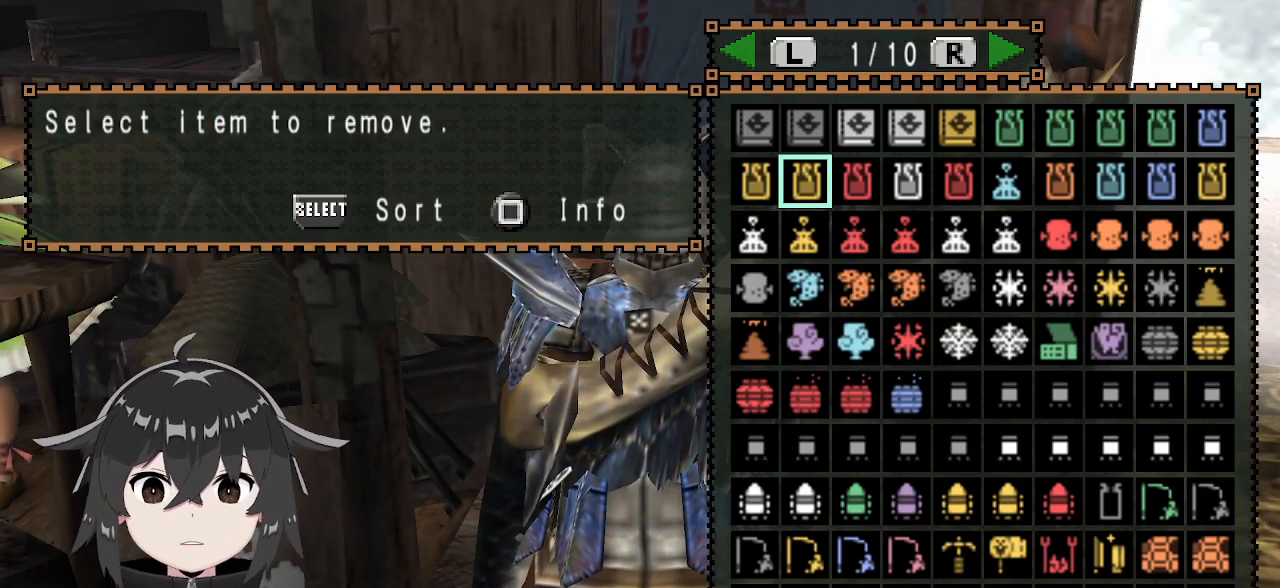
{"buttons": ["DPAD_DOWN"], "left_stick": "center", "right_stick": "center", "events": [[167, "DPAD_DOWN", "down"], [200, "DPAD_DOWN", "up"], [300, "DPAD_DOWN", "down"], [400, "DPAD_DOWN", "up"], [500, "DPAD_DOWN", "down"]]}
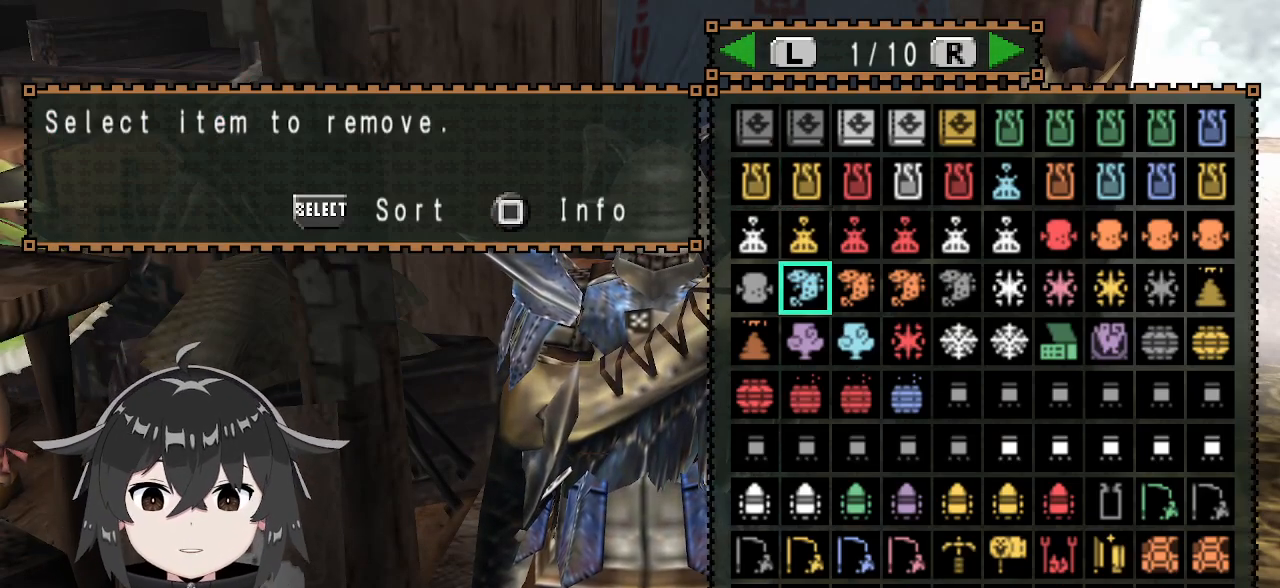
{"buttons": [], "left_stick": "center", "right_stick": "center", "events": [[67, "DPAD_DOWN", "up"], [200, "DPAD_UP", "down"], [267, "DPAD_UP", "up"], [367, "DPAD_UP", "down"], [467, "DPAD_UP", "up"]]}
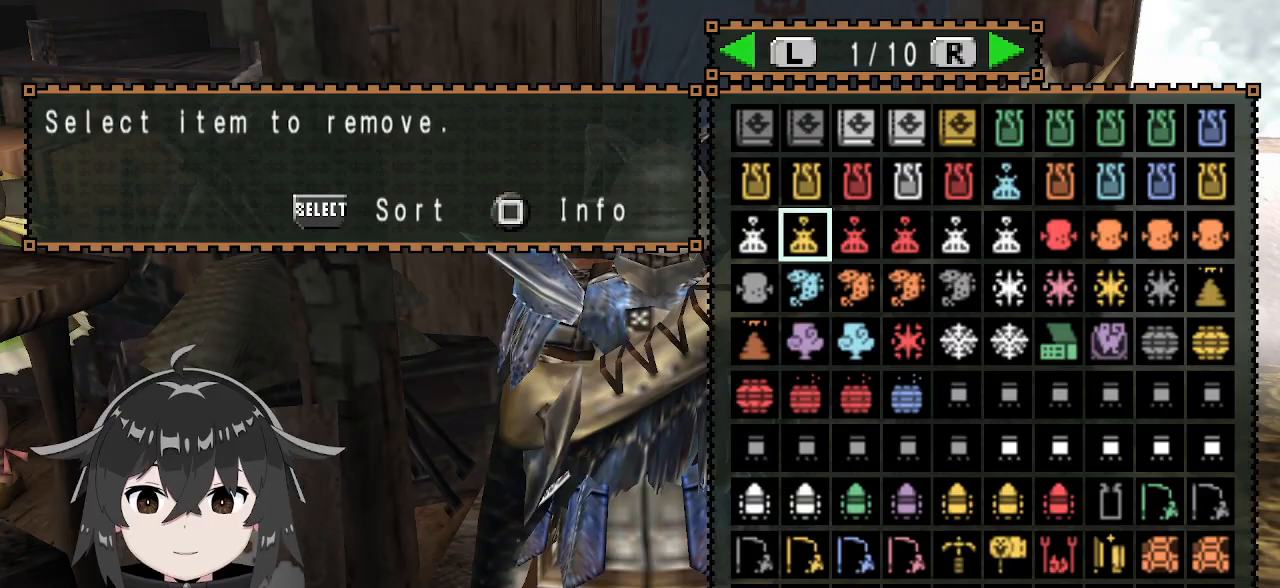
{"buttons": ["DPAD_RIGHT"], "left_stick": "center", "right_stick": "center", "events": [[200, "DPAD_RIGHT", "down"], [400, "DPAD_RIGHT", "up"], [500, "DPAD_RIGHT", "down"]]}
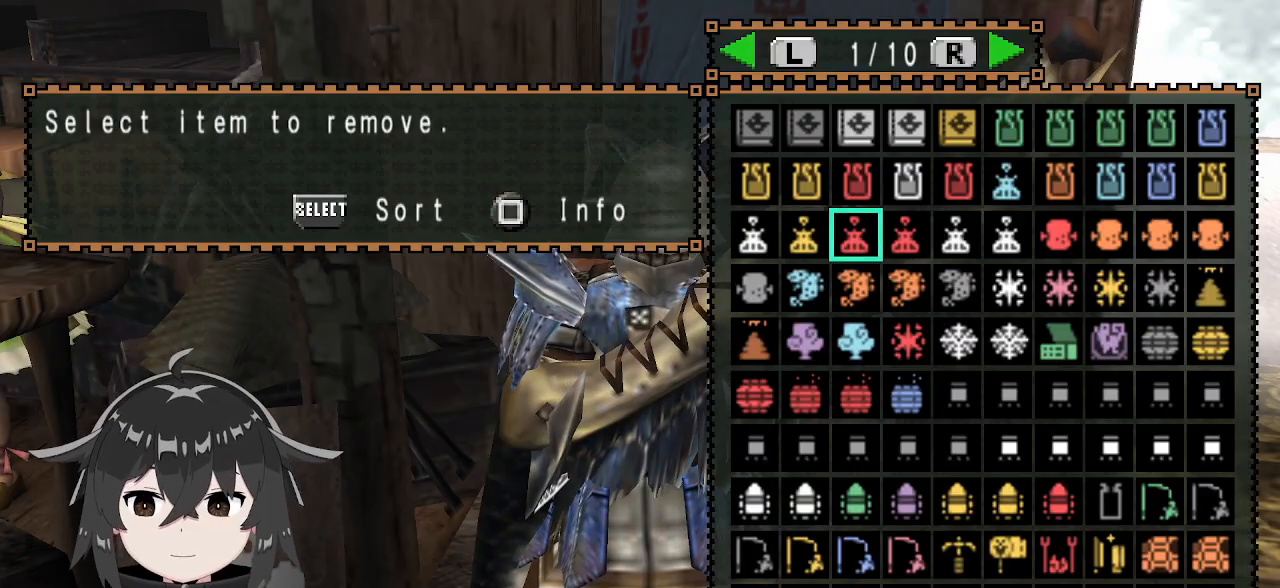
{"buttons": ["DPAD_DOWN"], "left_stick": "center", "right_stick": "center", "events": [[67, "DPAD_RIGHT", "up"], [133, "DPAD_RIGHT", "down"], [200, "DPAD_RIGHT", "up"], [300, "DPAD_RIGHT", "down"], [367, "DPAD_RIGHT", "up"], [500, "DPAD_DOWN", "down"]]}
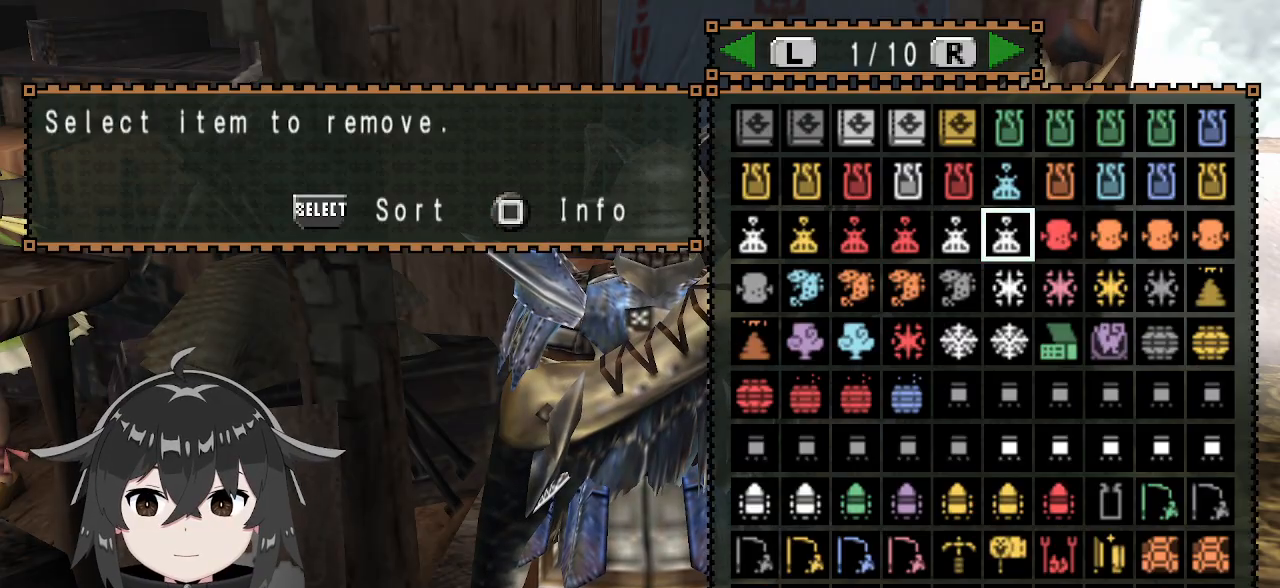
{"buttons": [], "left_stick": "center", "right_stick": "center", "events": [[100, "DPAD_DOWN", "up"], [167, "DPAD_DOWN", "down"], [233, "DPAD_DOWN", "up"]]}
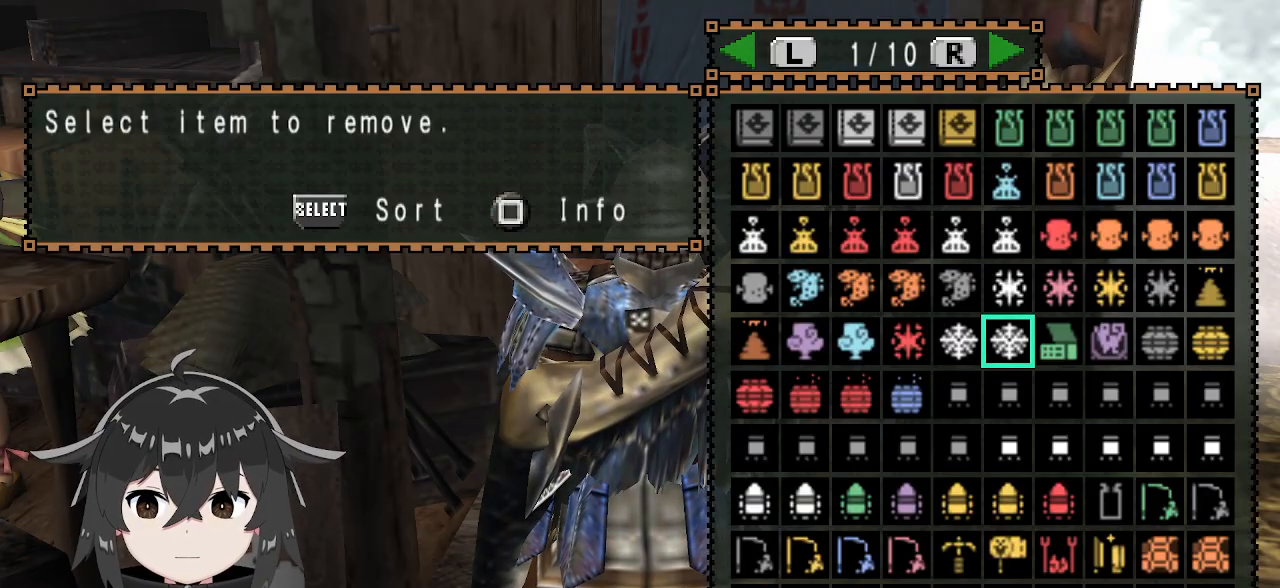
{"buttons": ["DPAD_UP"], "left_stick": "center", "right_stick": "center", "events": [[100, "DPAD_RIGHT", "down"], [167, "DPAD_RIGHT", "up"], [233, "DPAD_RIGHT", "down"], [300, "DPAD_RIGHT", "up"], [433, "DPAD_UP", "down"]]}
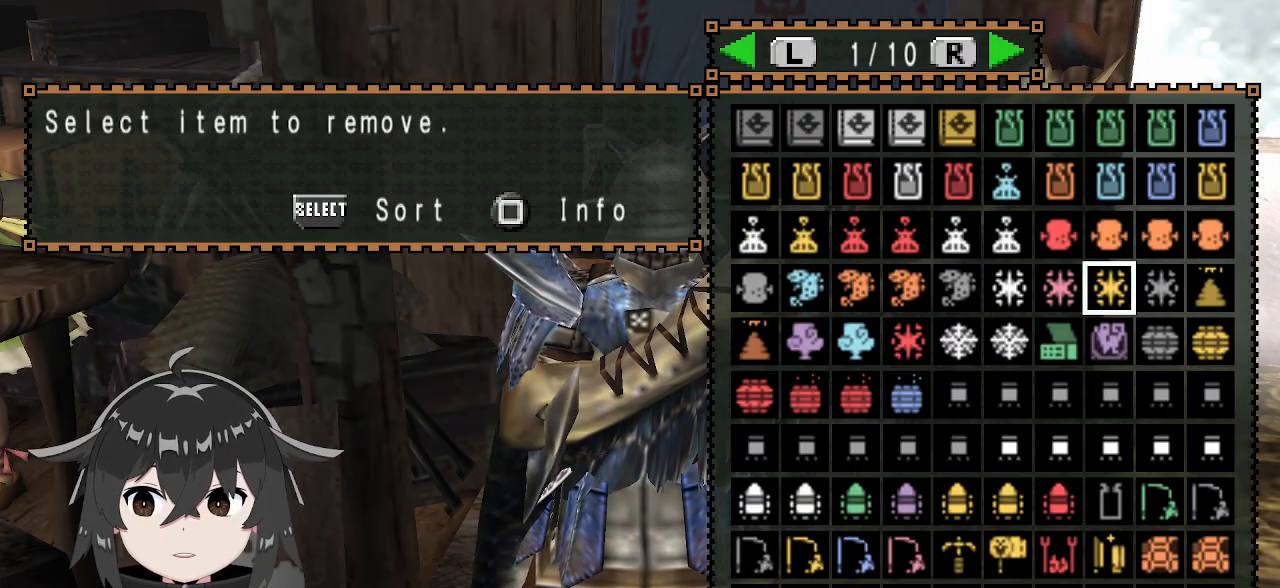
{"buttons": [], "left_stick": "right", "right_stick": "center", "events": [[33, "DPAD_UP", "up"], [67, "A", "down"], [200, "A", "up"], [267, "A", "down"], [333, "A", "up"], [400, "A", "down"], [400, "left_stick", "right"], [500, "A", "up"]]}
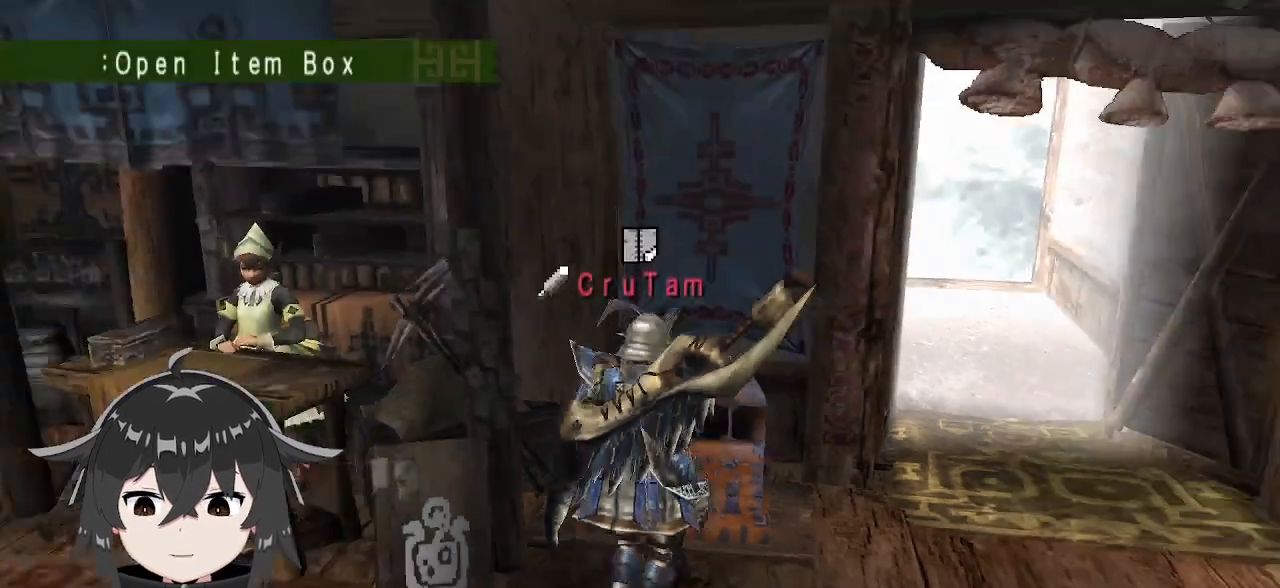
{"buttons": [], "left_stick": "up-right", "right_stick": "center", "events": [[167, "R1", "down"], [333, "left_stick", "up-right"], [433, "R1", "up"]]}
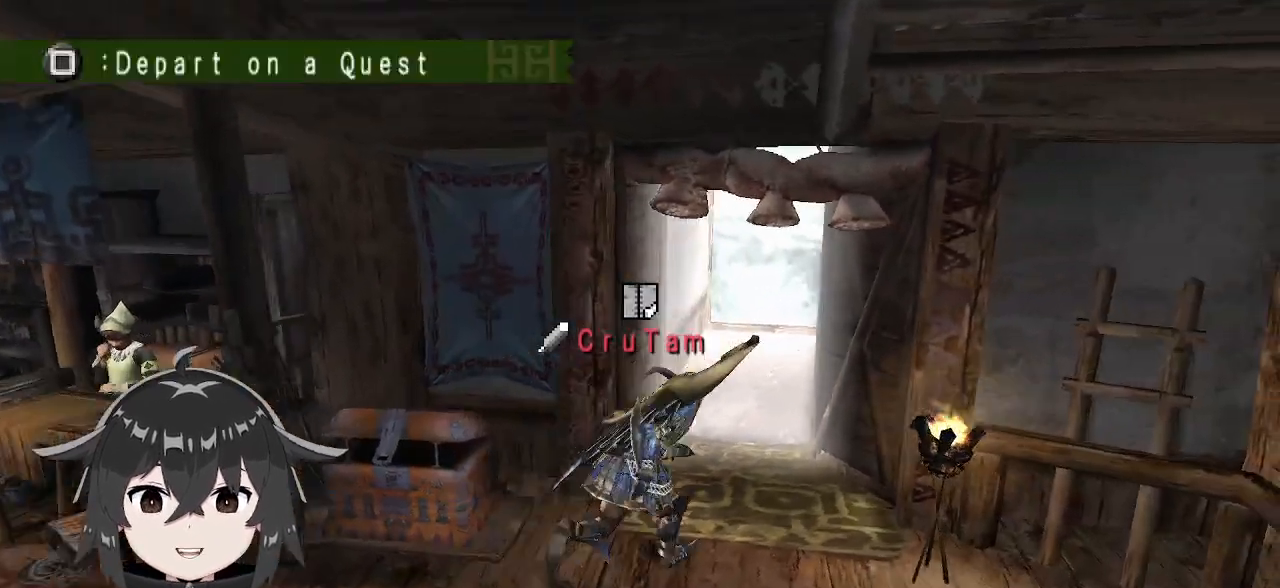
{"buttons": [], "left_stick": "center", "right_stick": "center", "events": [[200, "left_stick", "center"]]}
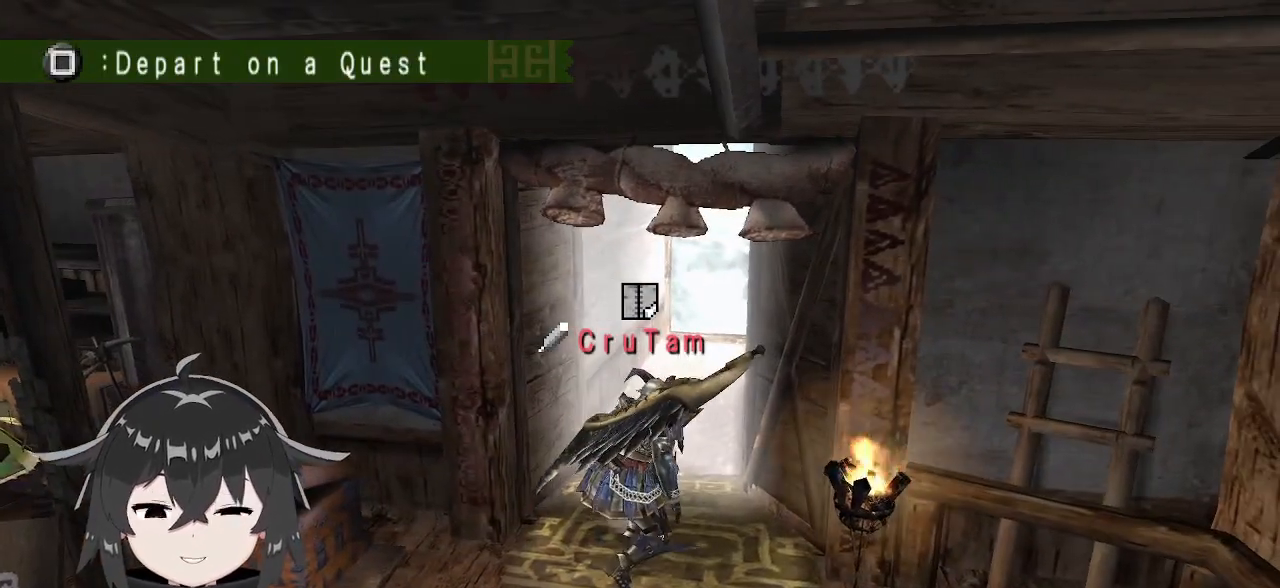
{"buttons": [], "left_stick": "center", "right_stick": "center", "events": []}
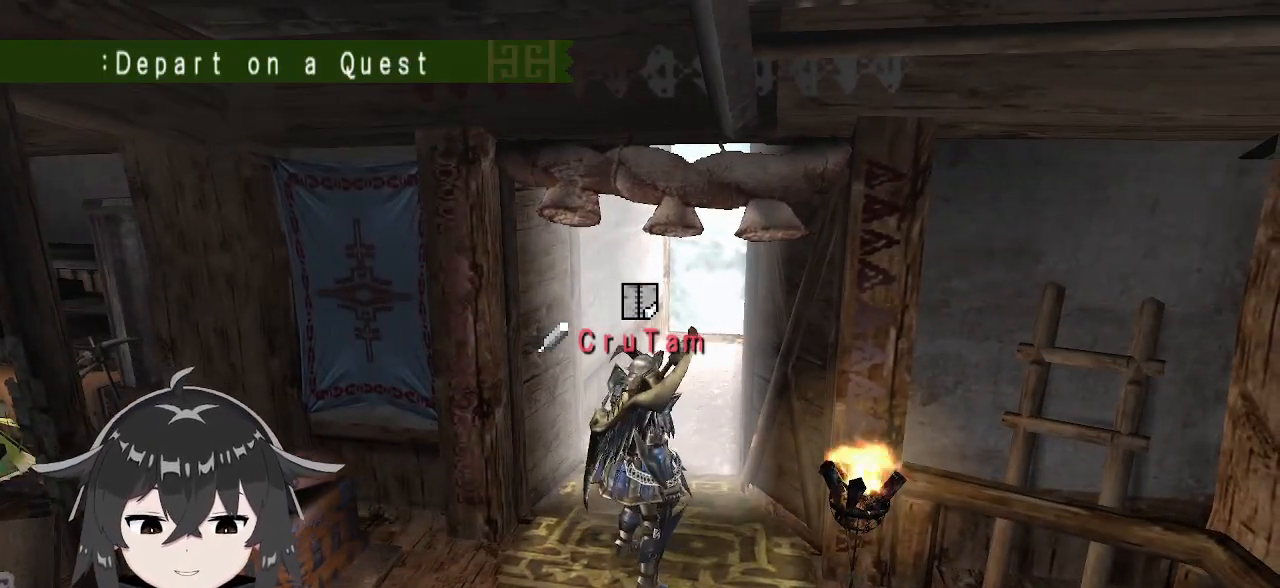
{"buttons": [], "left_stick": "center", "right_stick": "center", "events": [[267, "X", "down"], [367, "X", "up"]]}